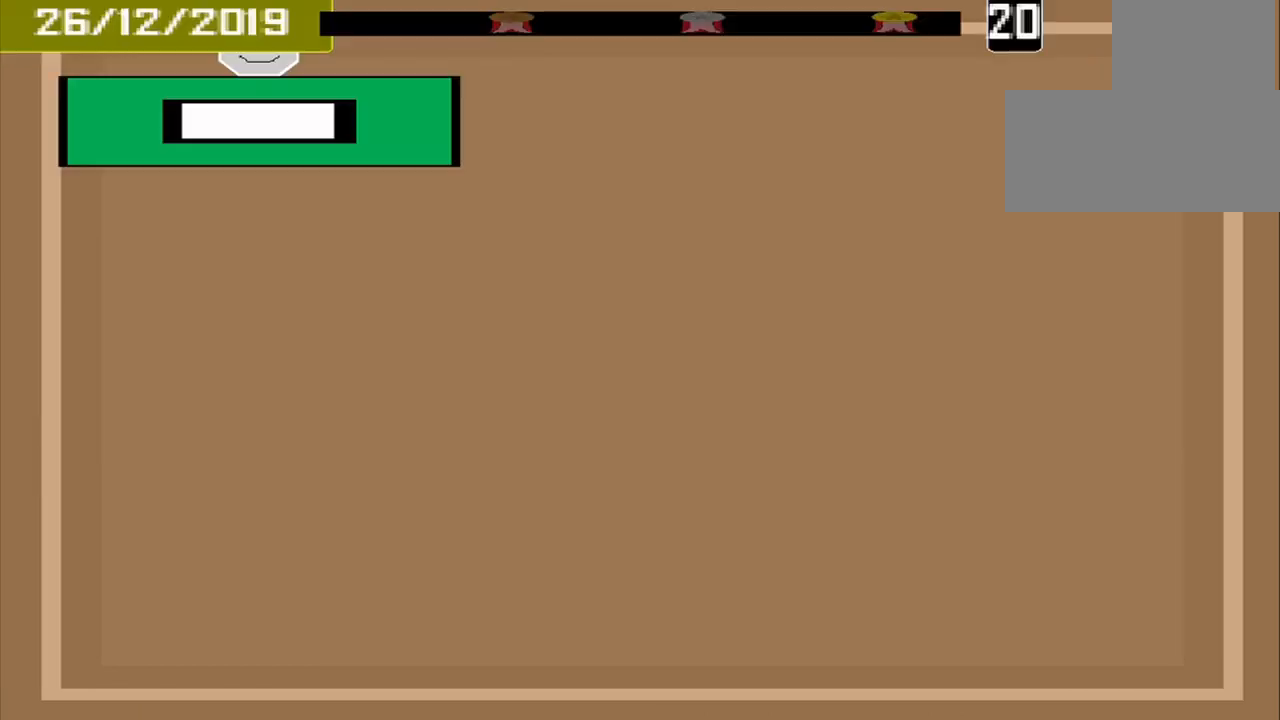
Gameplay with a controller (PlayStation layout); each line is a JSON object with the inputs held at the frame after it. "events" lists button and stick changes between this image and that frame as [ms after this image, input, new state], when the widget could be followed in between. Not read: L3 R3 left_stick right_stick.
{"buttons": [], "events": []}
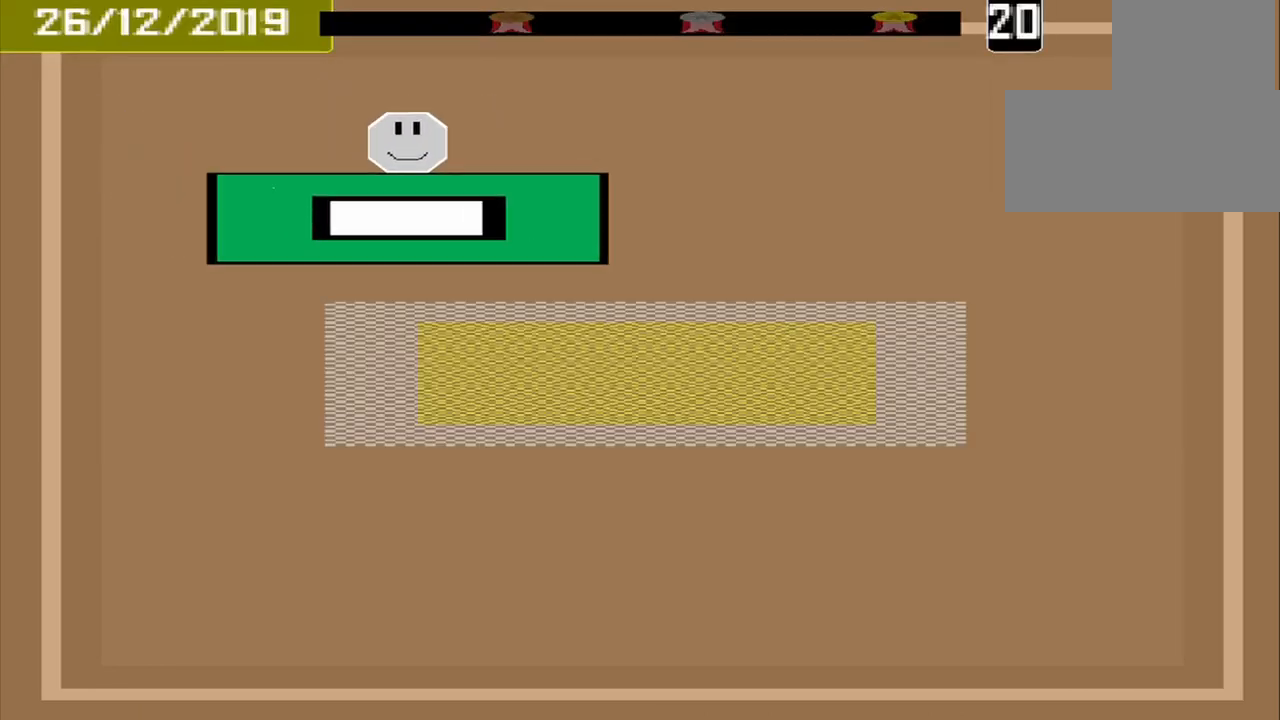
{"buttons": [], "events": []}
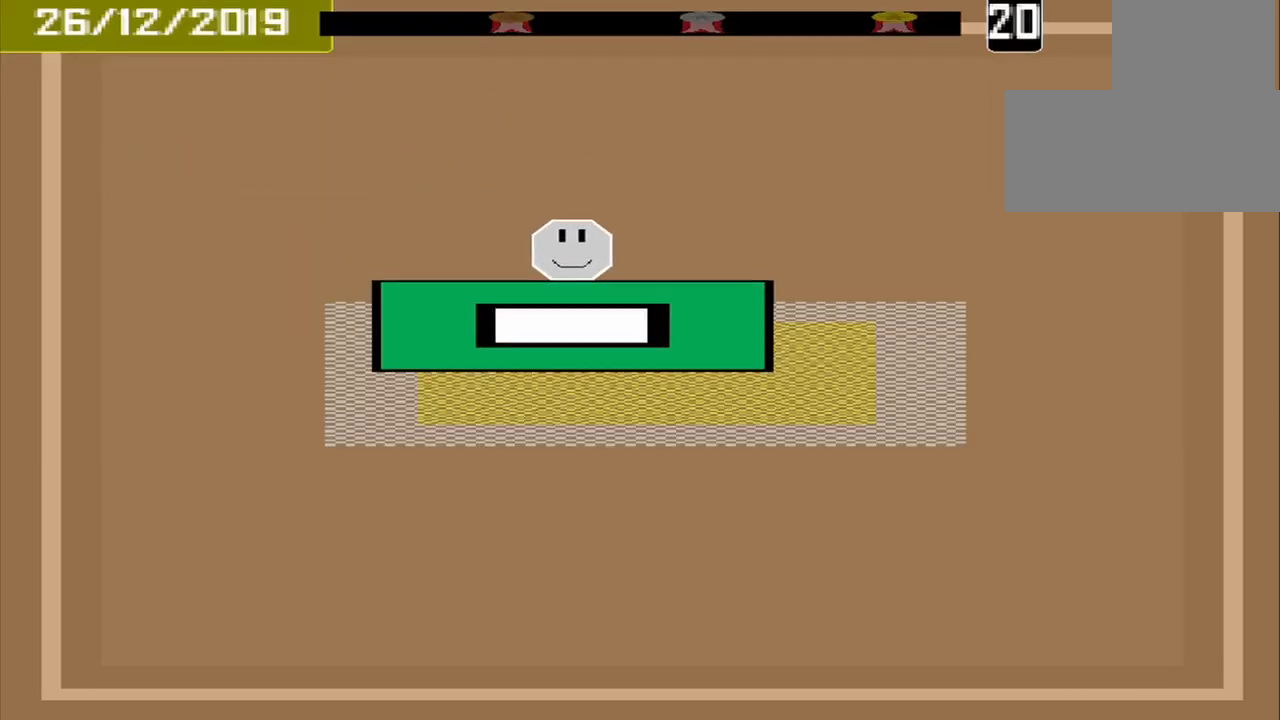
{"buttons": [], "events": [[208, "CROSS", "down"], [333, "CROSS", "up"]]}
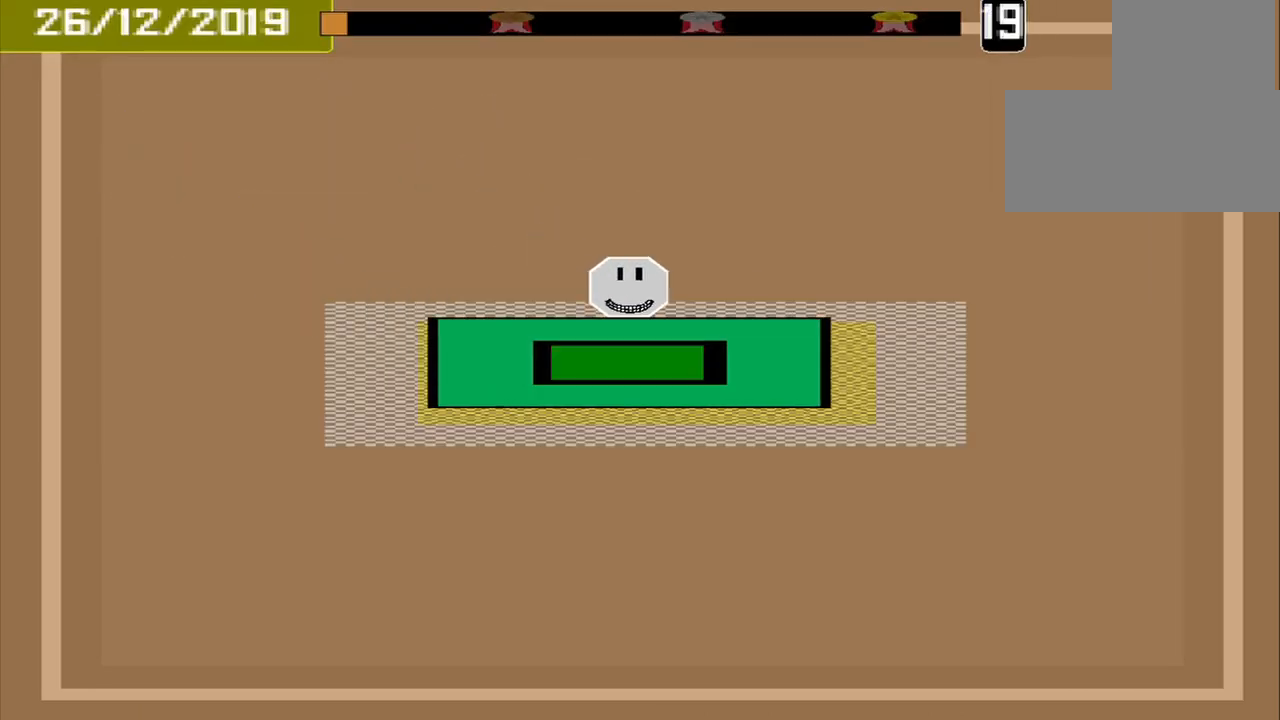
{"buttons": [], "events": []}
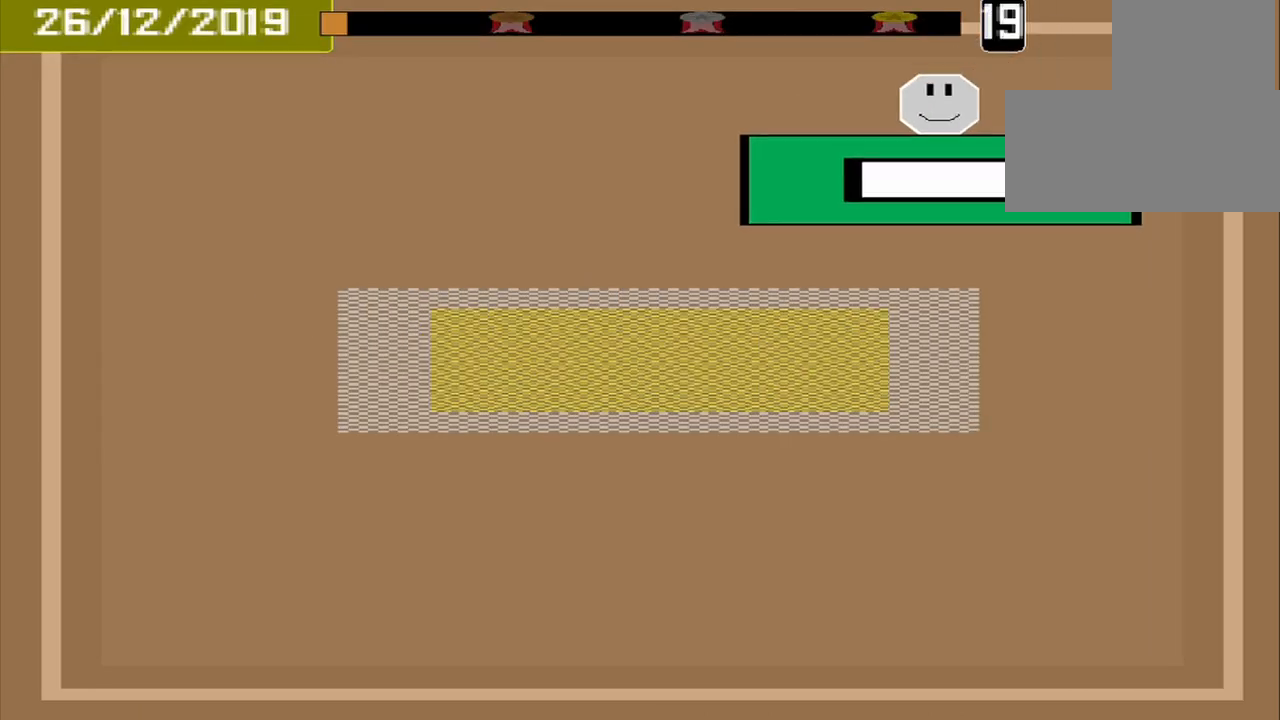
{"buttons": [], "events": []}
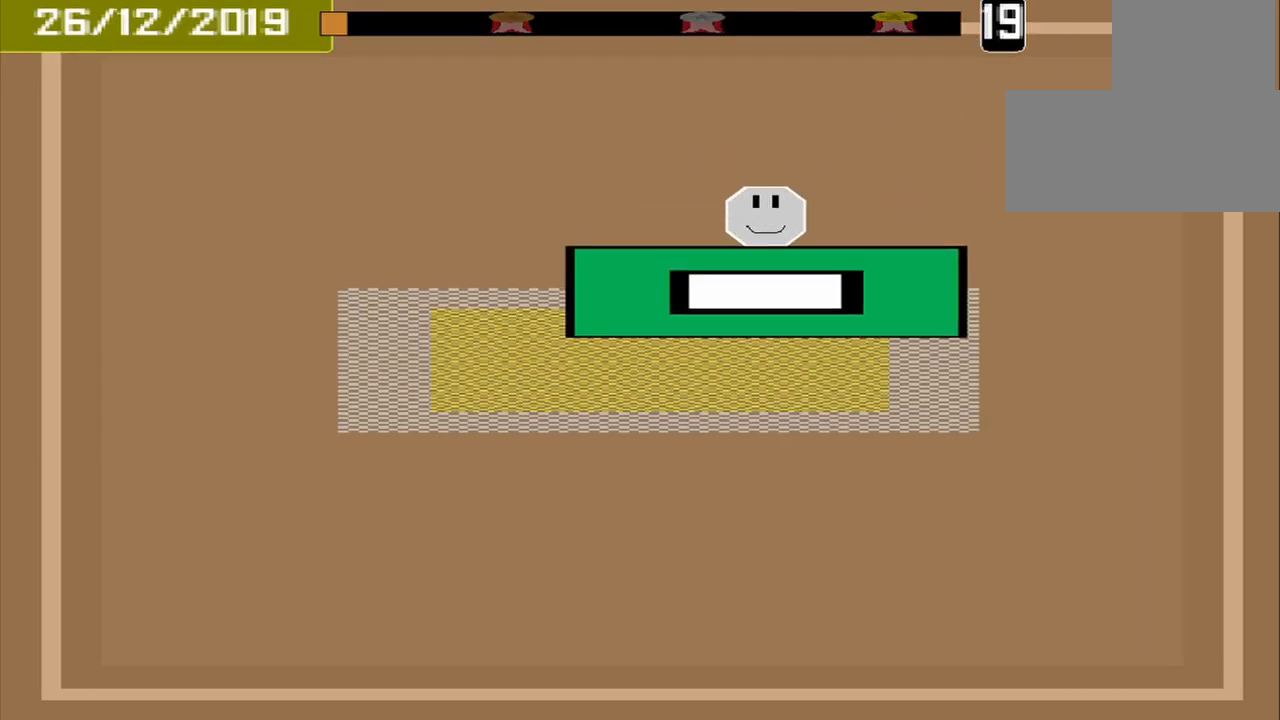
{"buttons": [], "events": [[333, "CROSS", "down"], [417, "CROSS", "up"]]}
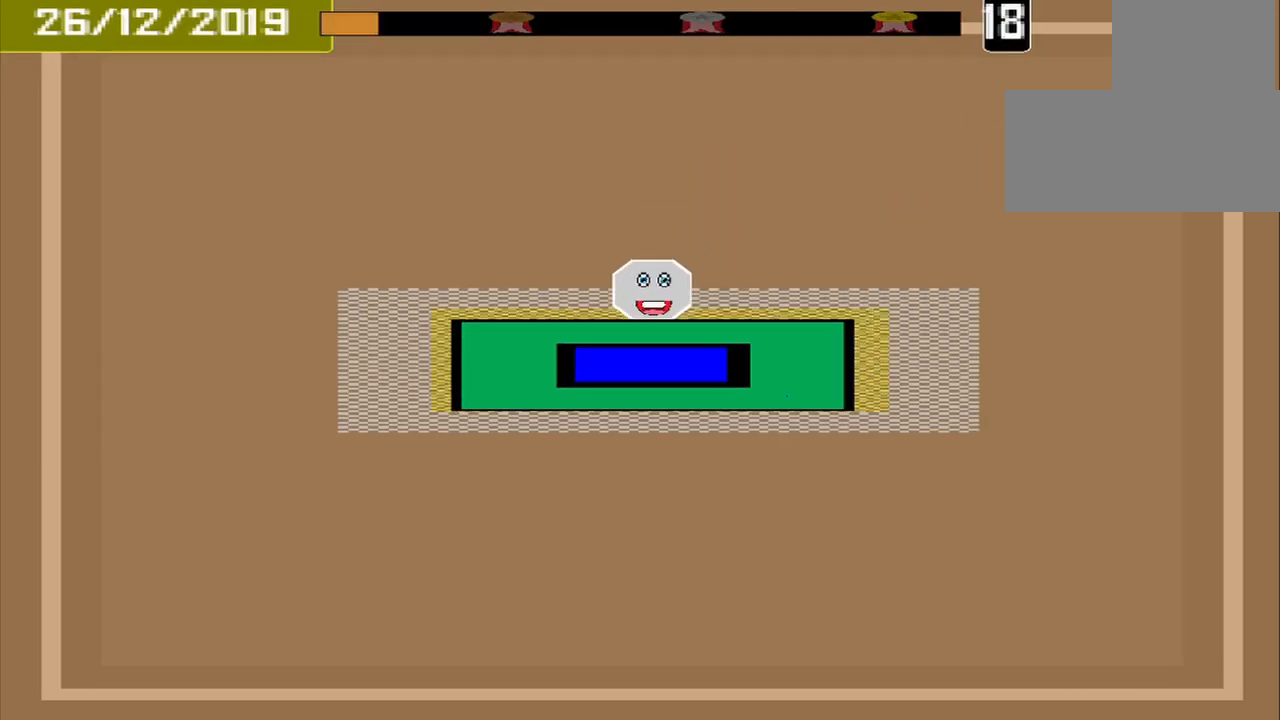
{"buttons": [], "events": []}
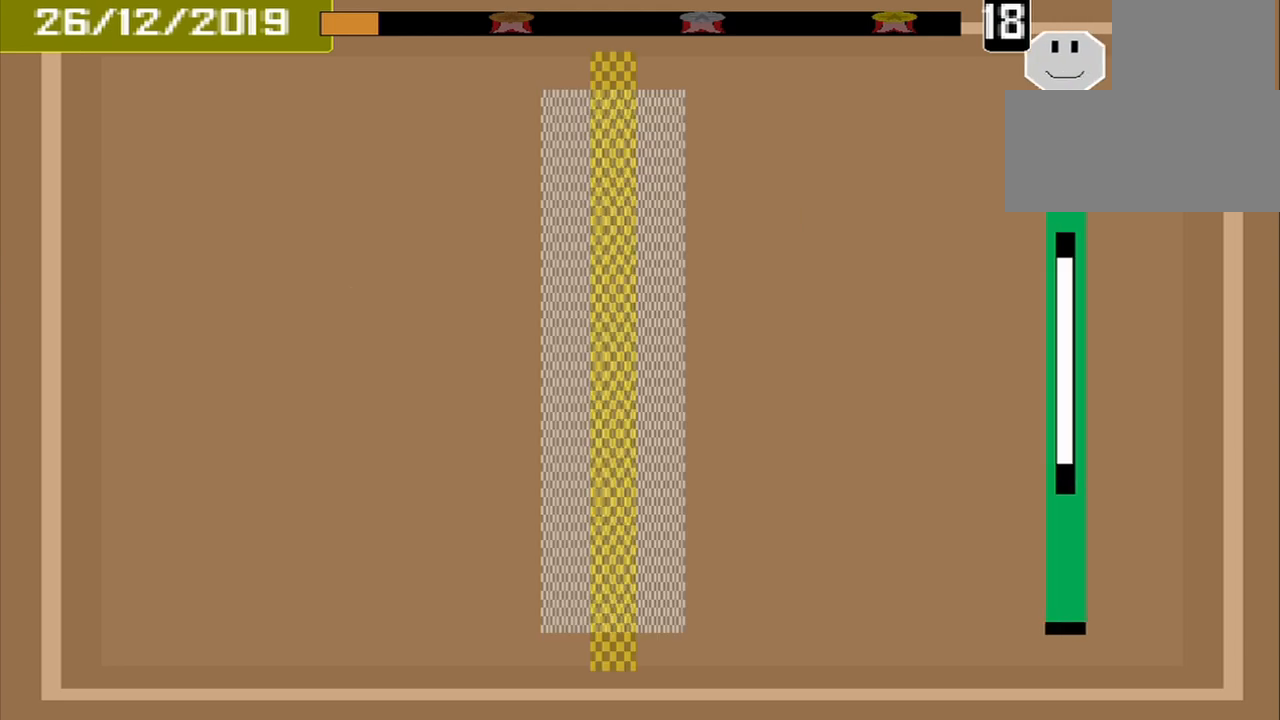
{"buttons": [], "events": []}
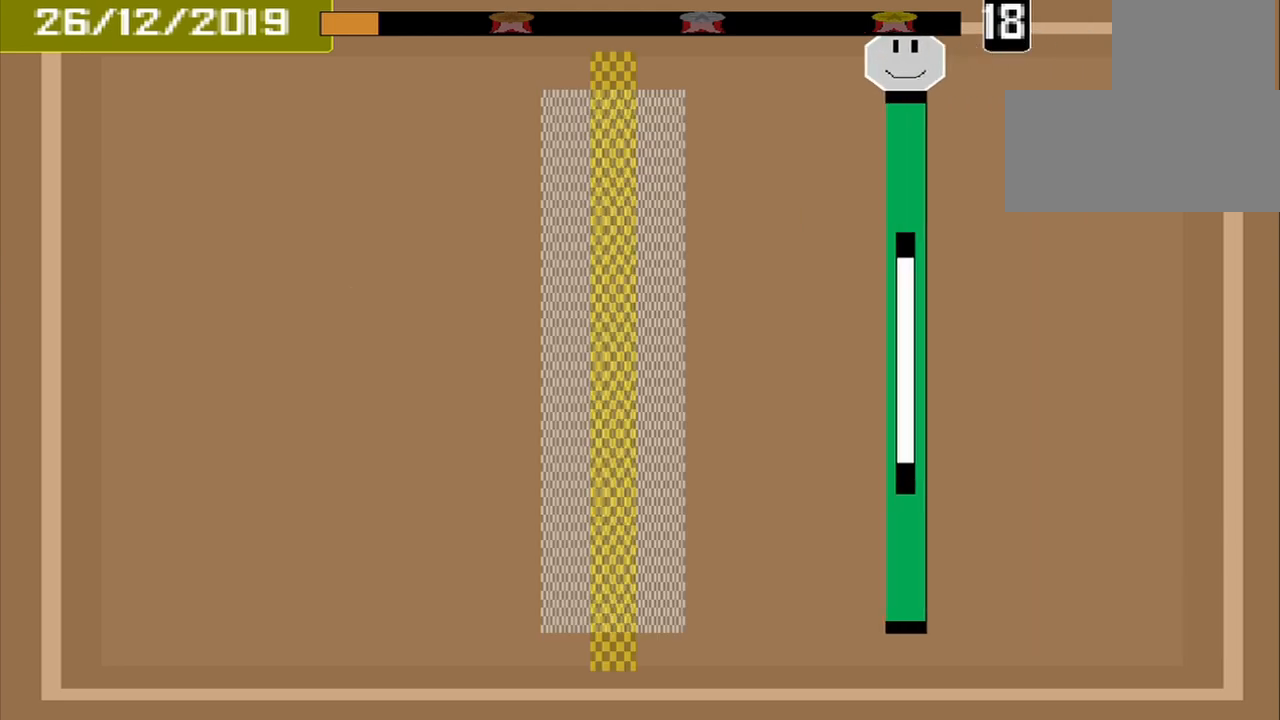
{"buttons": [], "events": []}
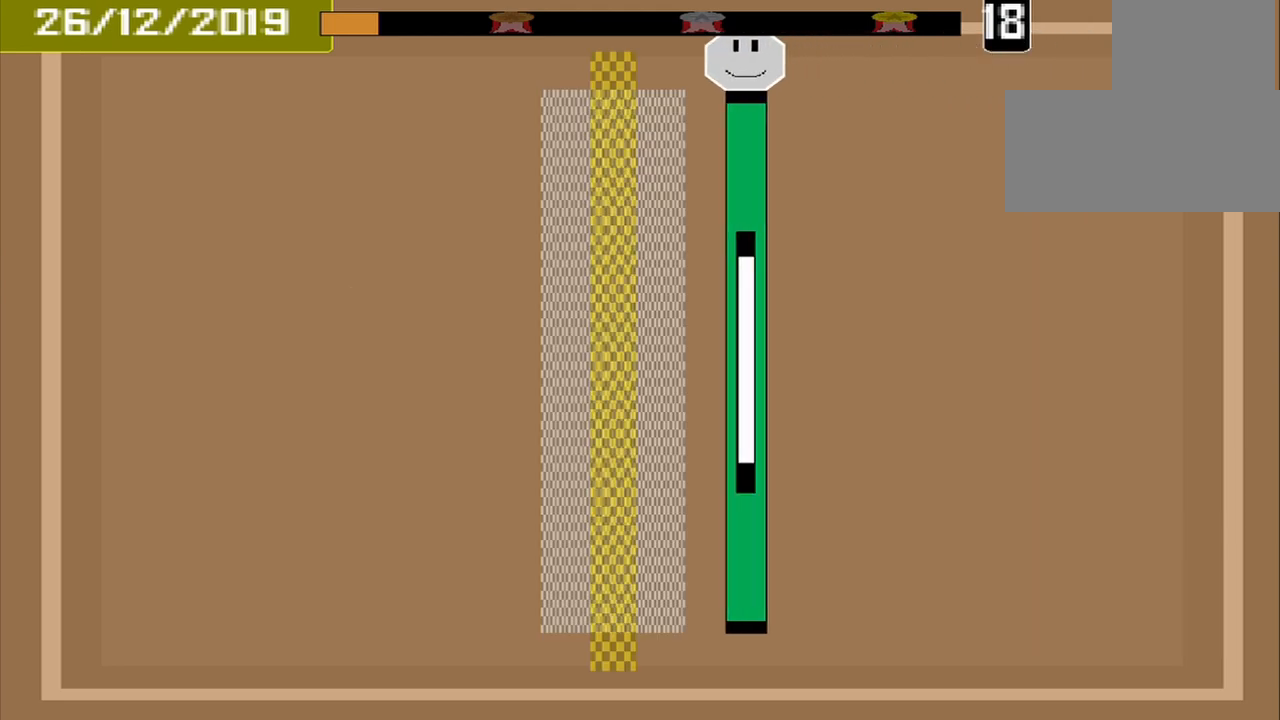
{"buttons": [], "events": [[375, "CROSS", "down"], [500, "CROSS", "up"]]}
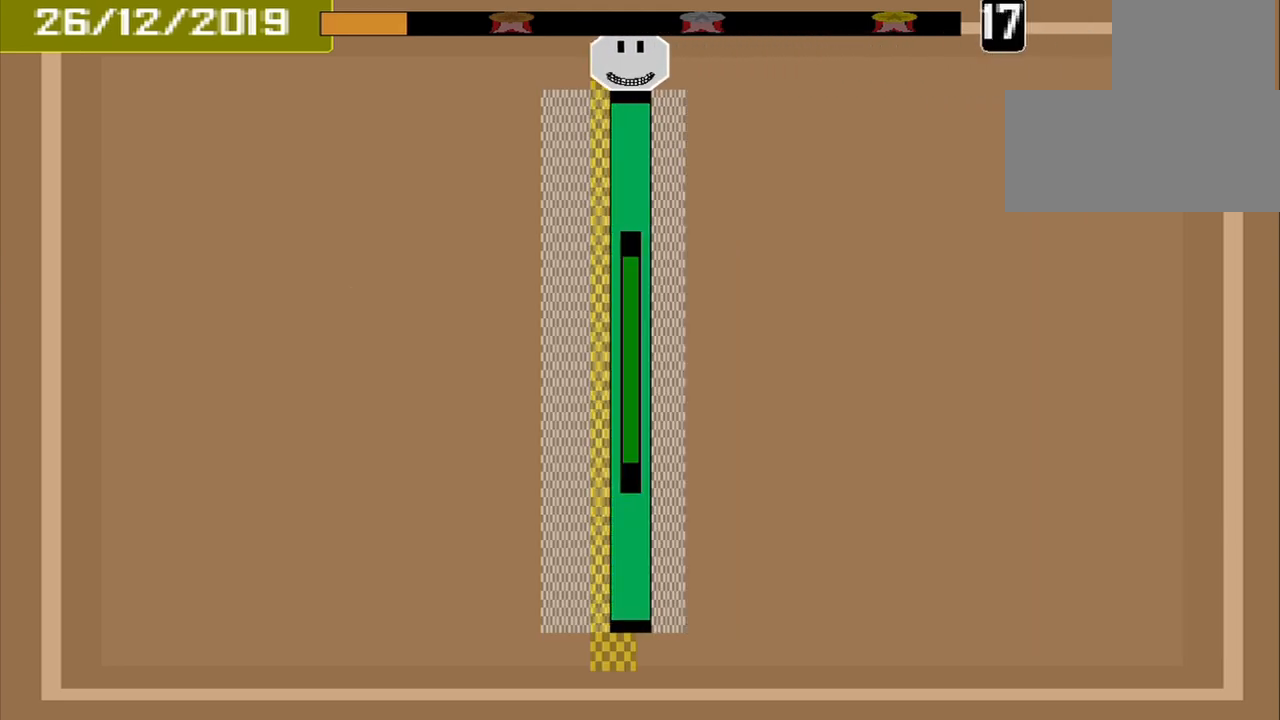
{"buttons": [], "events": []}
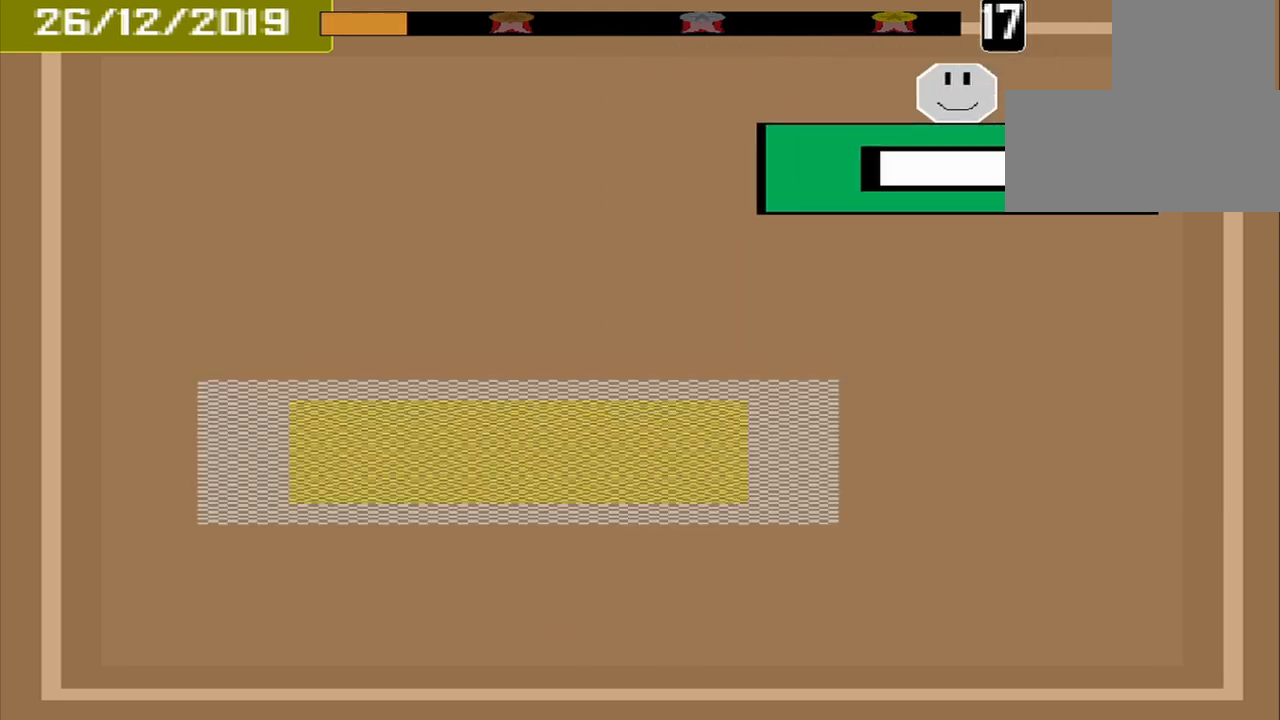
{"buttons": [], "events": []}
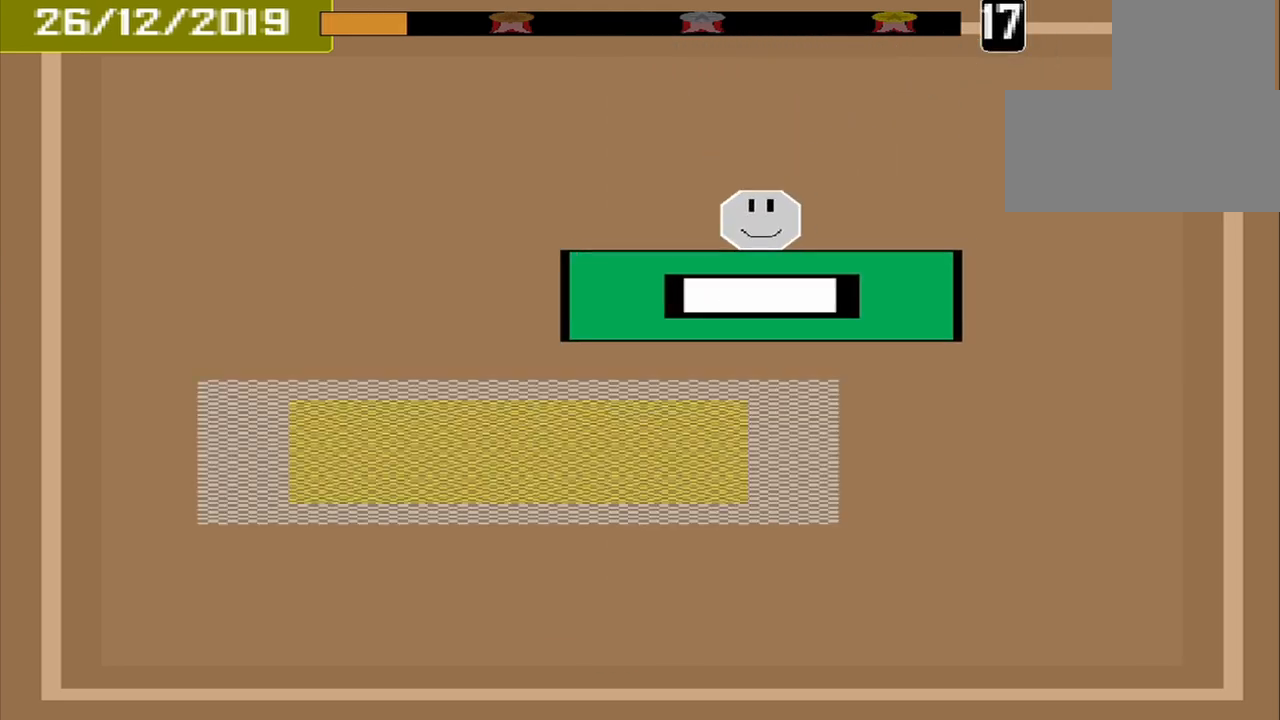
{"buttons": [], "events": []}
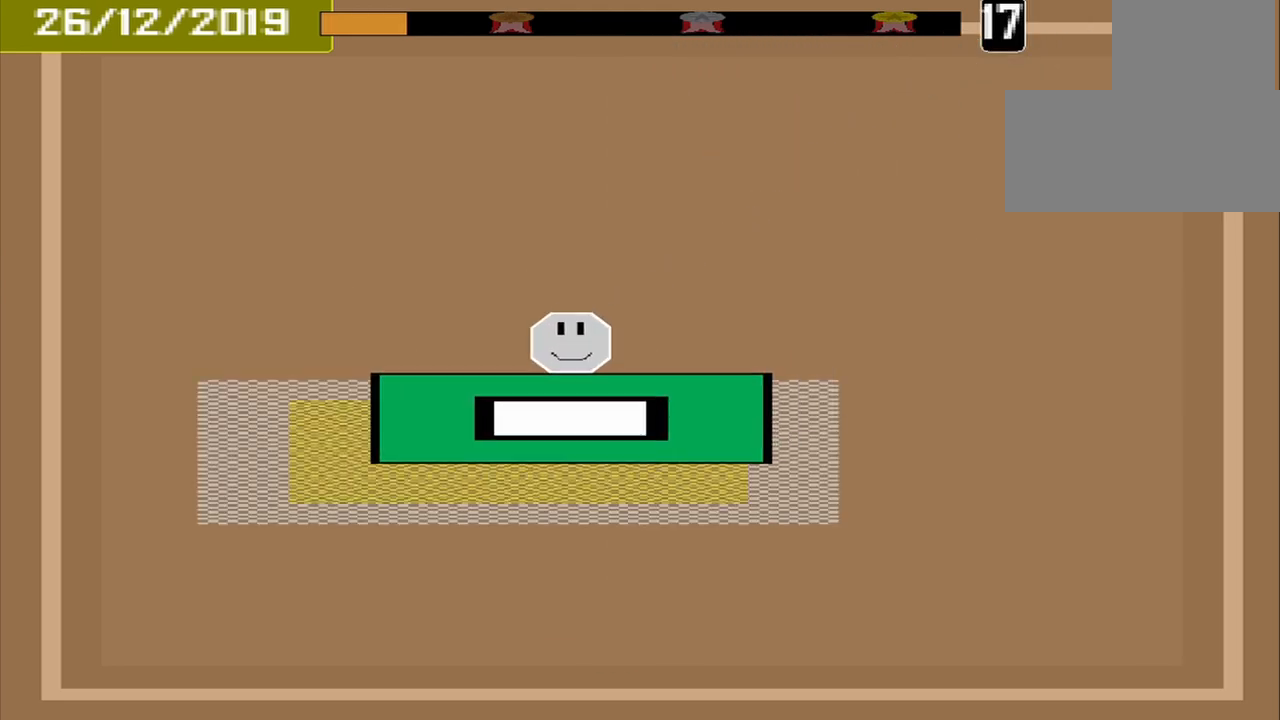
{"buttons": [], "events": [[83, "CROSS", "down"], [167, "CROSS", "up"]]}
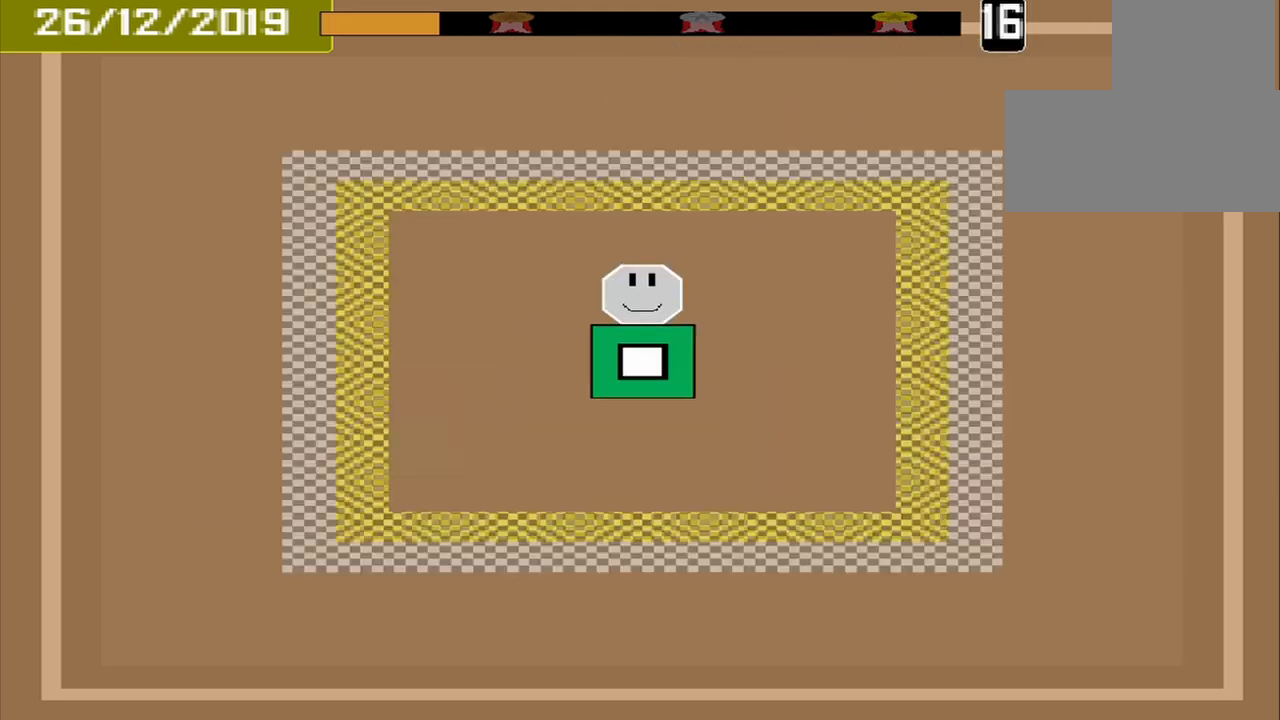
{"buttons": [], "events": []}
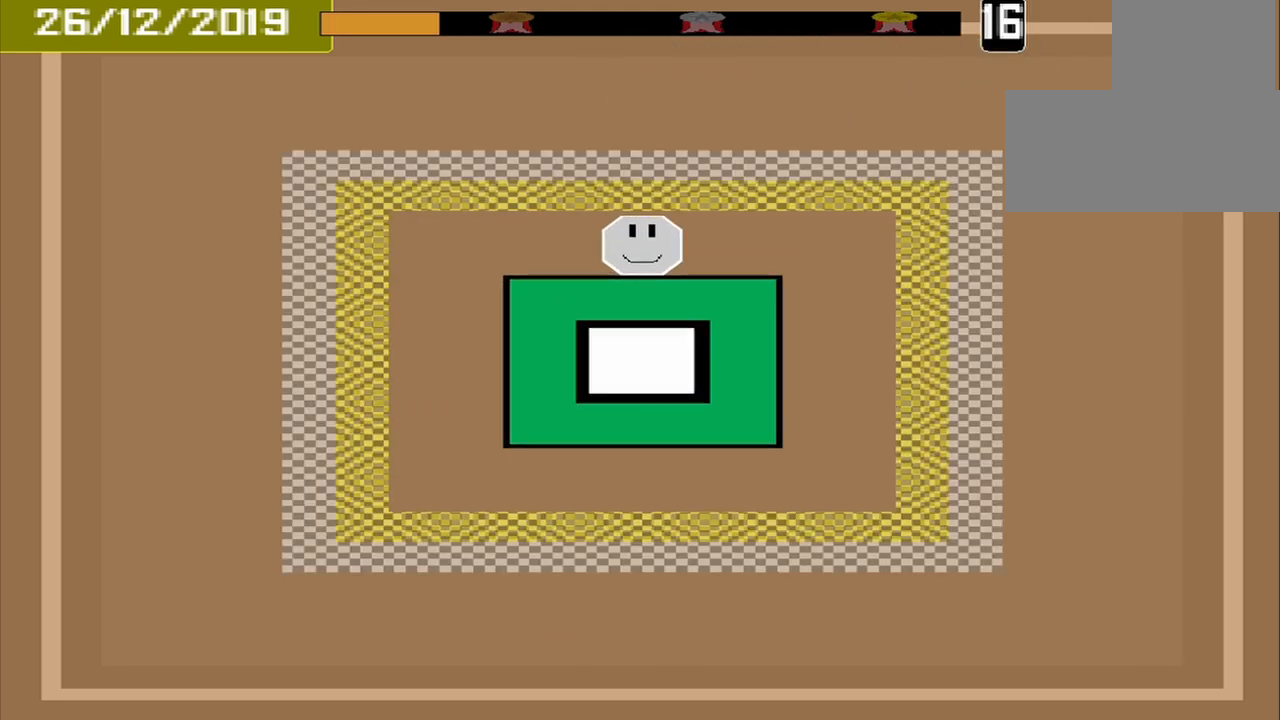
{"buttons": [], "events": []}
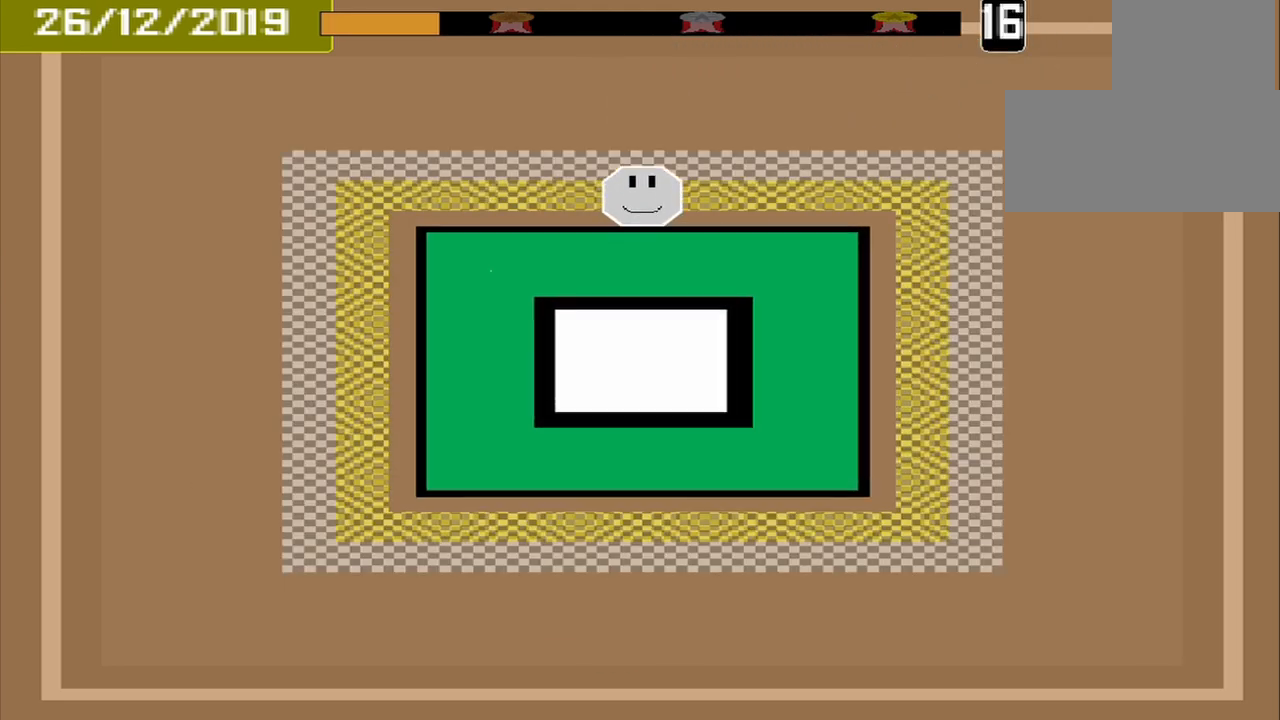
{"buttons": [], "events": [[250, "CROSS", "down"], [375, "CROSS", "up"]]}
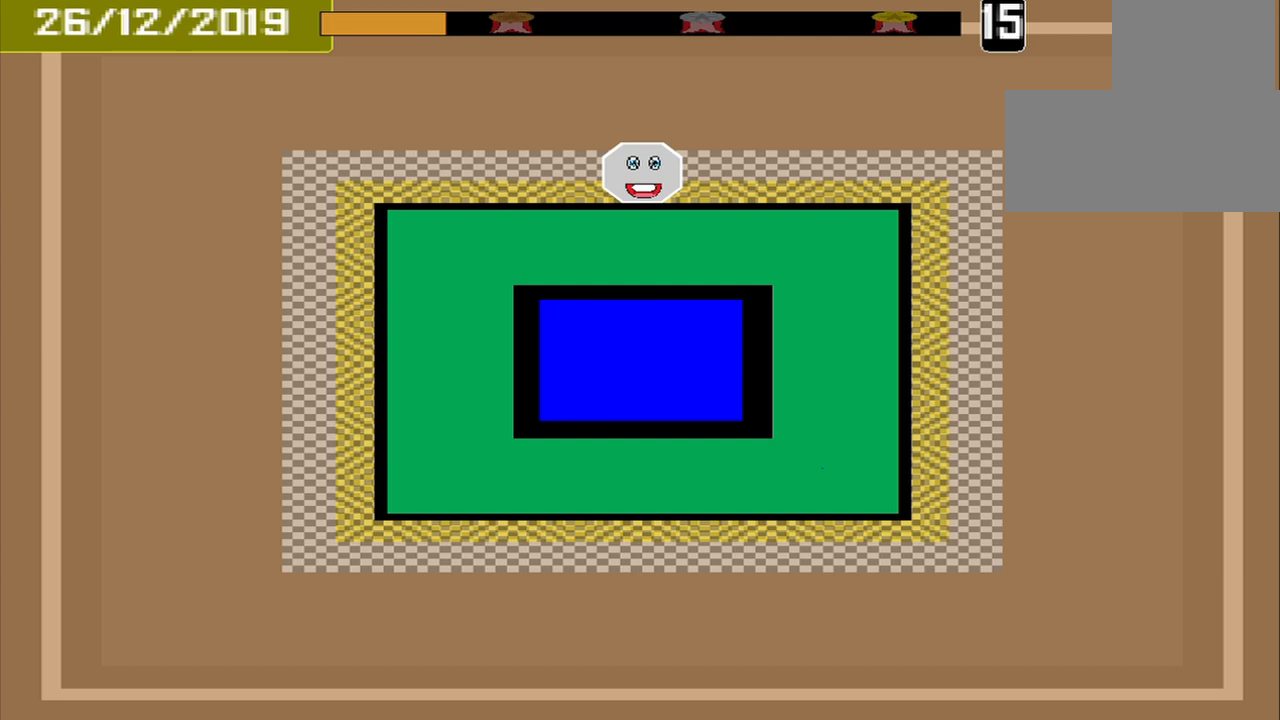
{"buttons": [], "events": []}
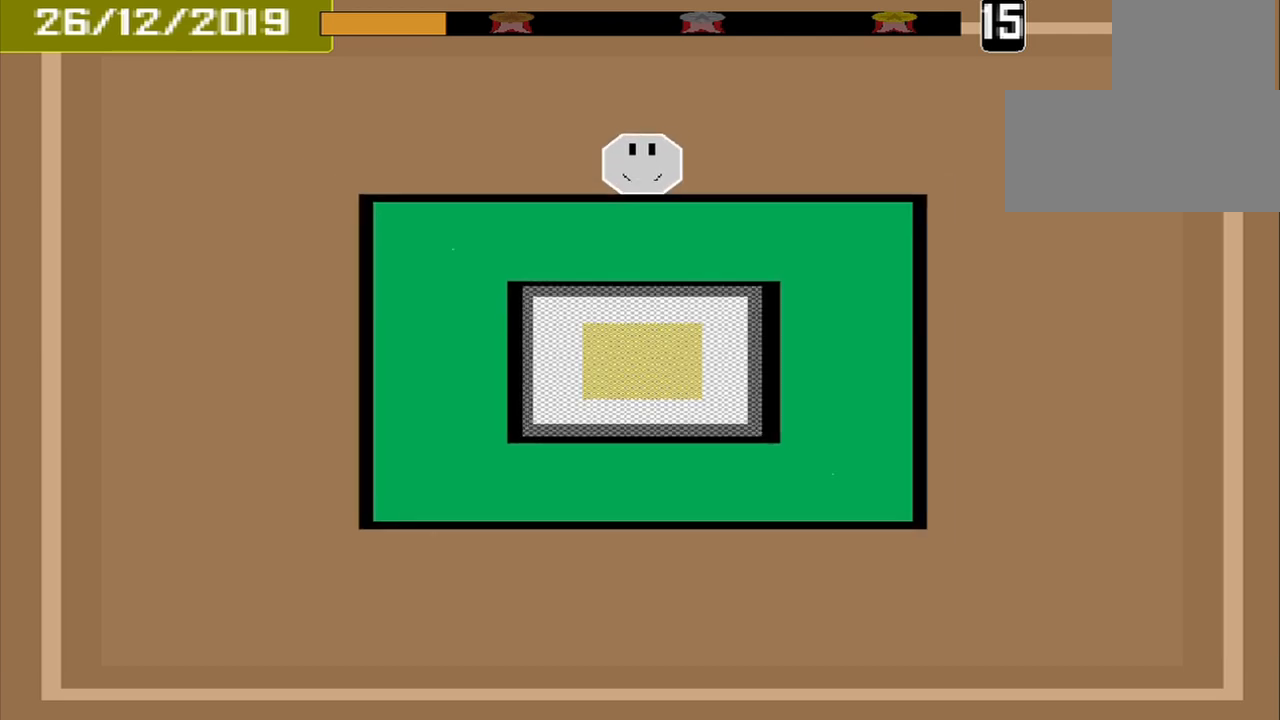
{"buttons": [], "events": []}
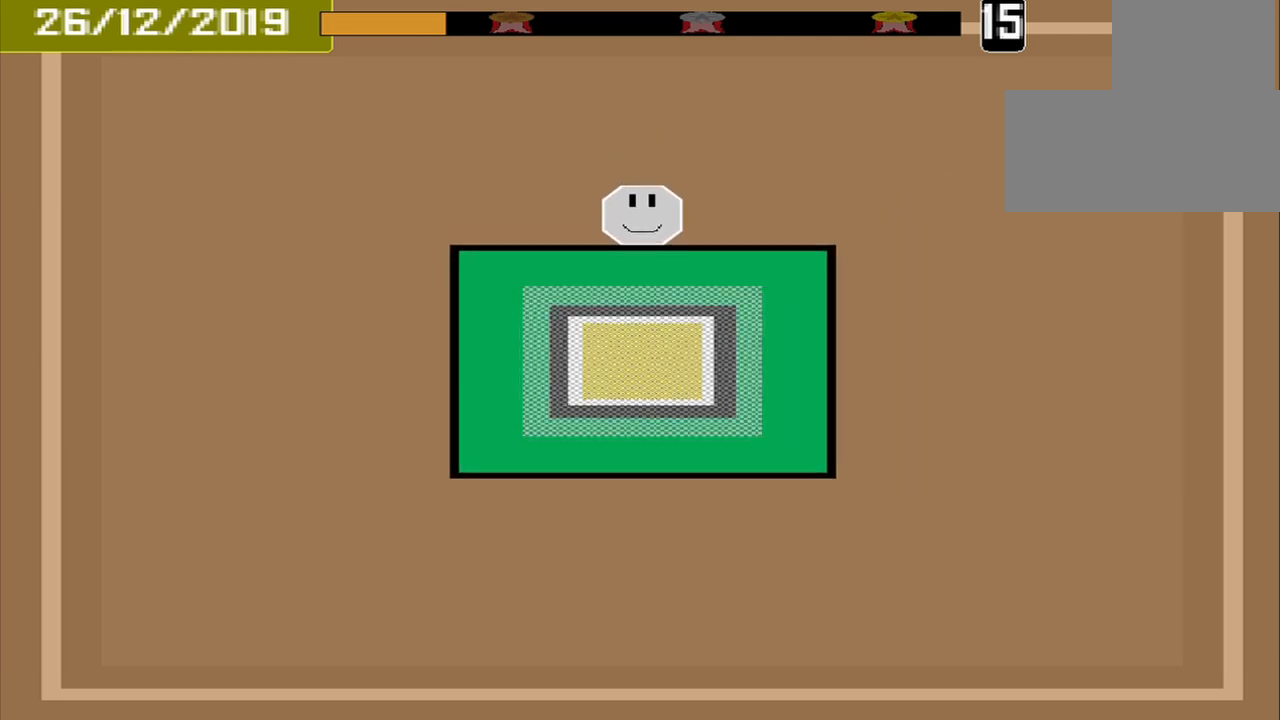
{"buttons": [], "events": []}
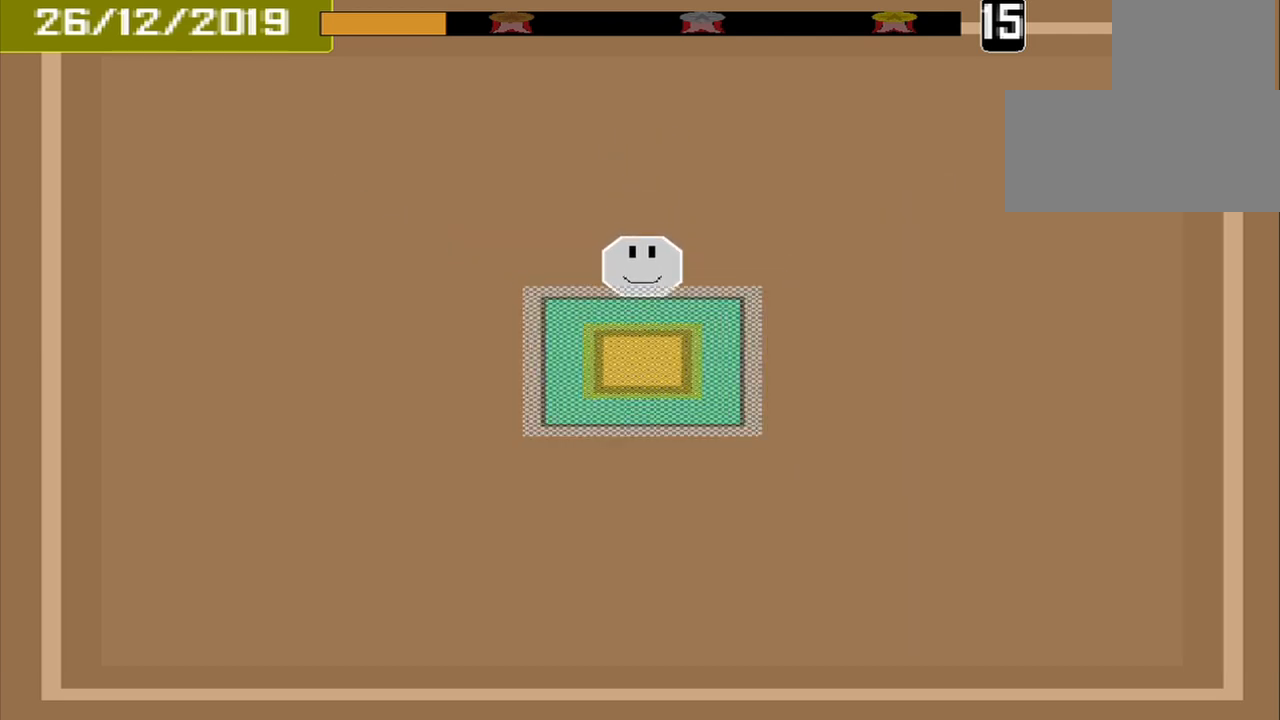
{"buttons": [], "events": [[375, "CROSS", "down"], [500, "CROSS", "up"]]}
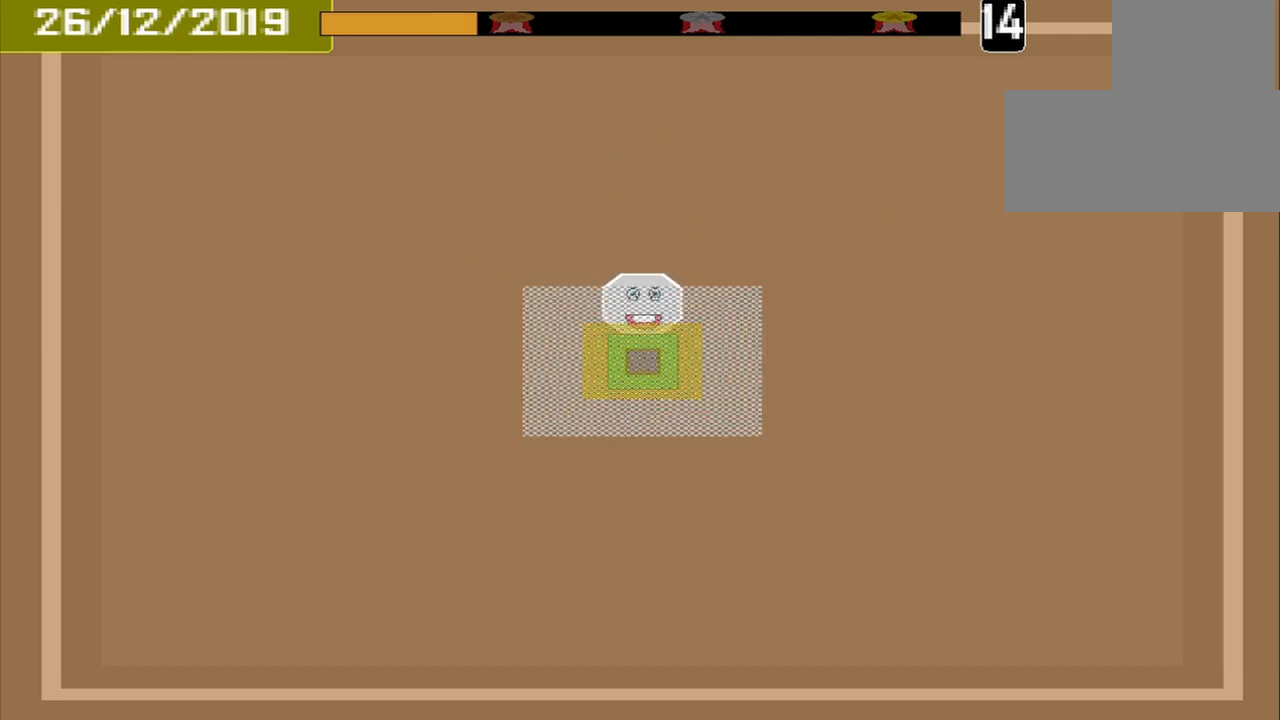
{"buttons": [], "events": []}
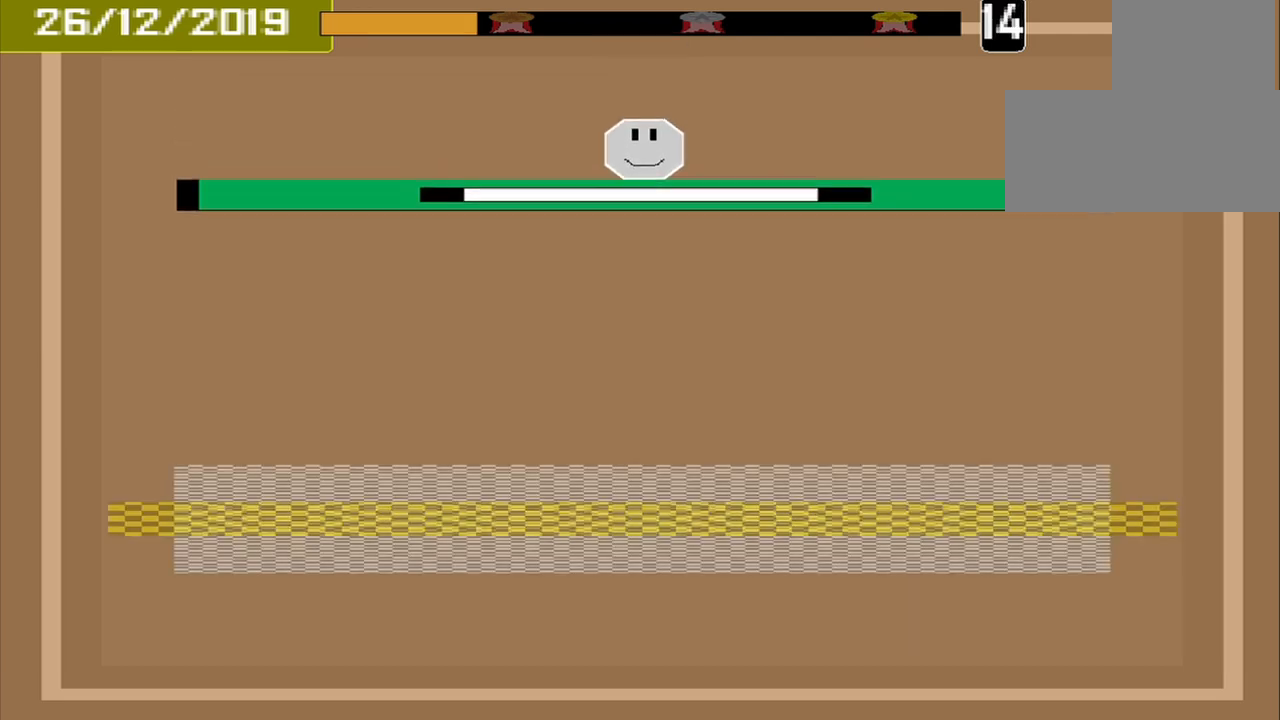
{"buttons": [], "events": []}
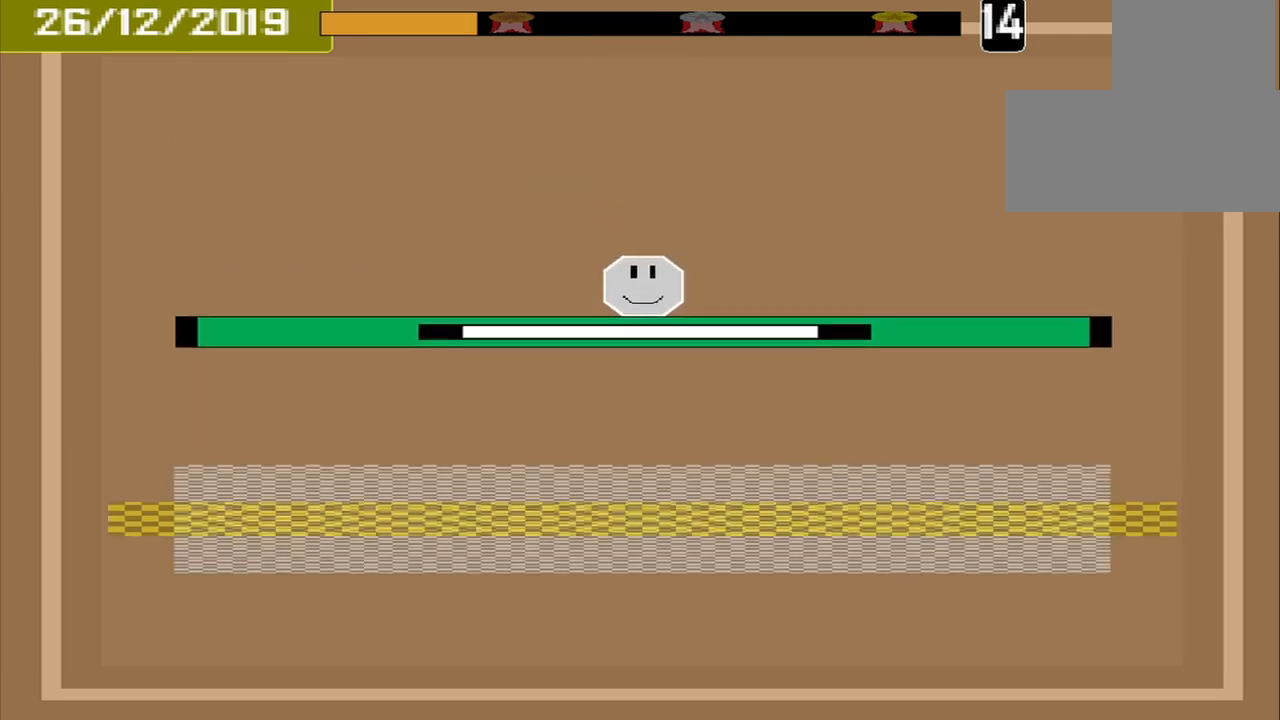
{"buttons": [], "events": []}
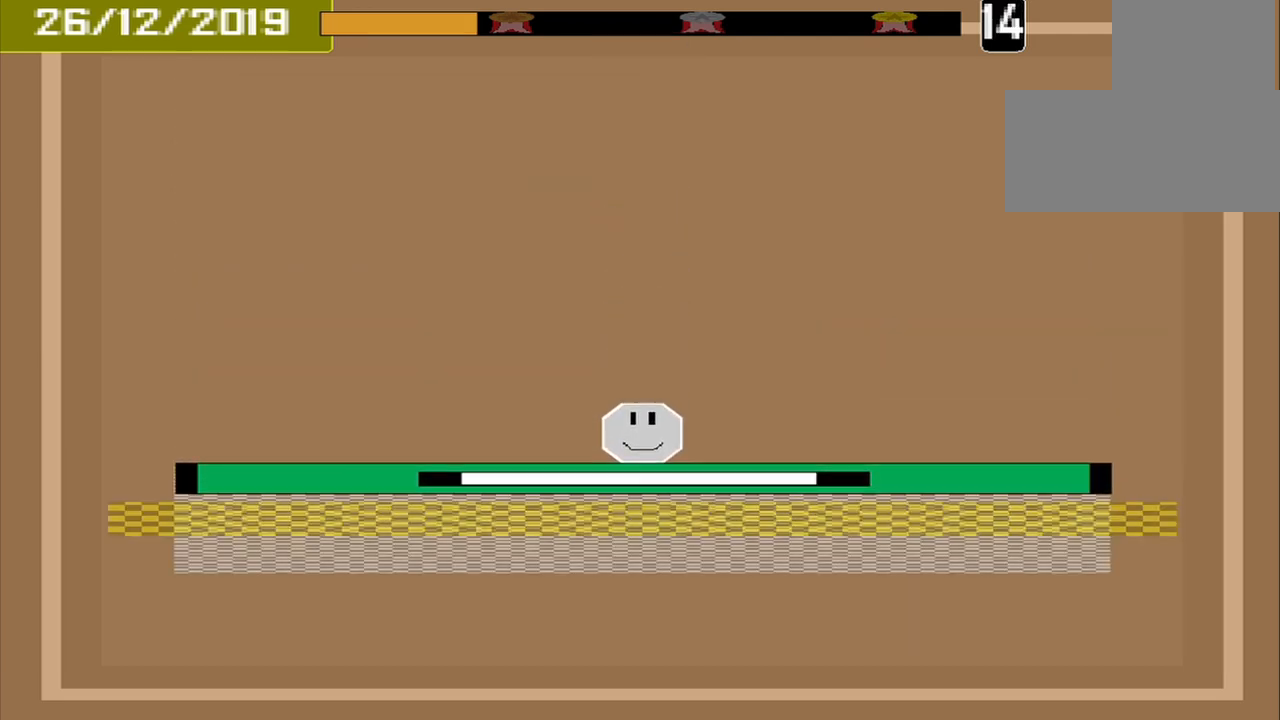
{"buttons": [], "events": [[125, "CROSS", "down"], [250, "CROSS", "up"]]}
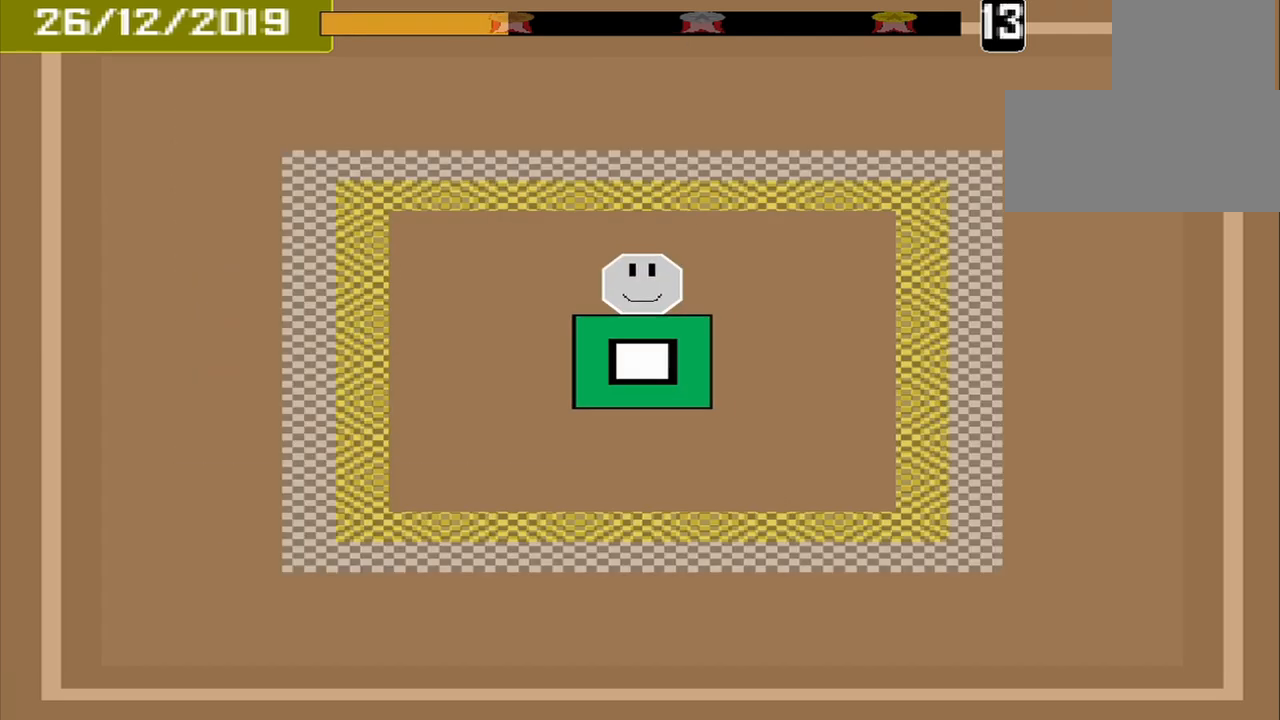
{"buttons": [], "events": []}
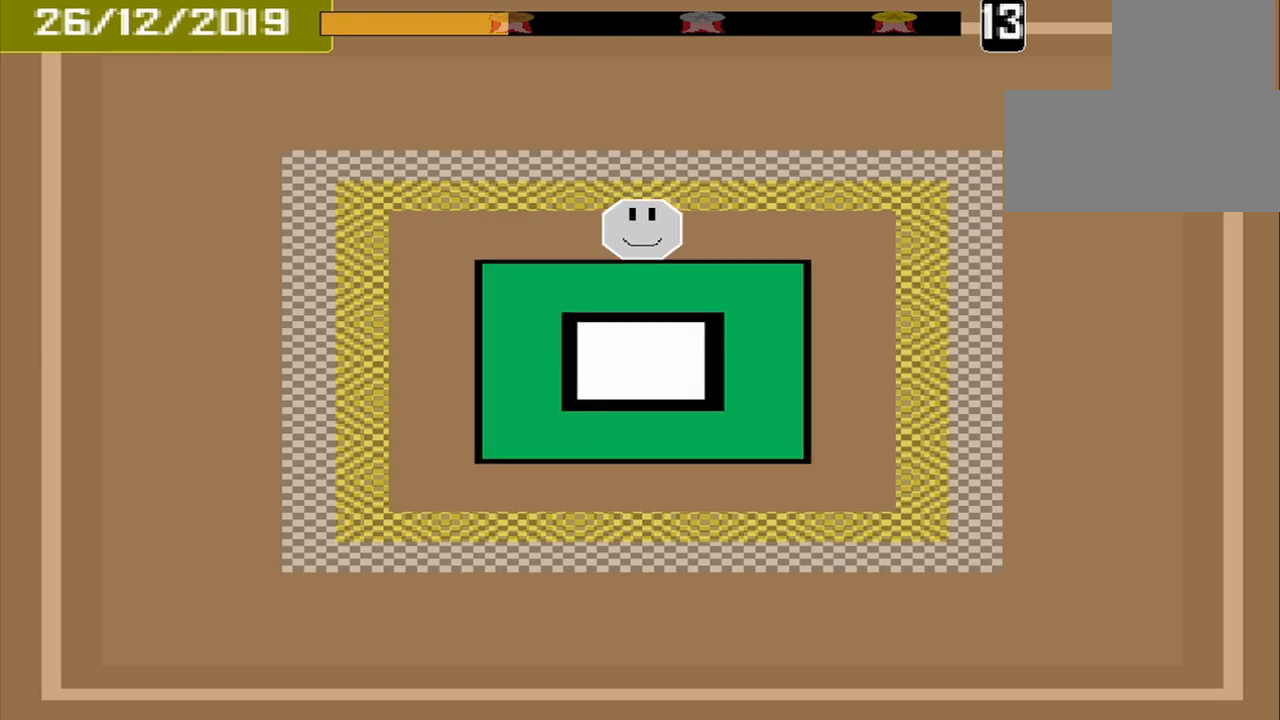
{"buttons": [], "events": []}
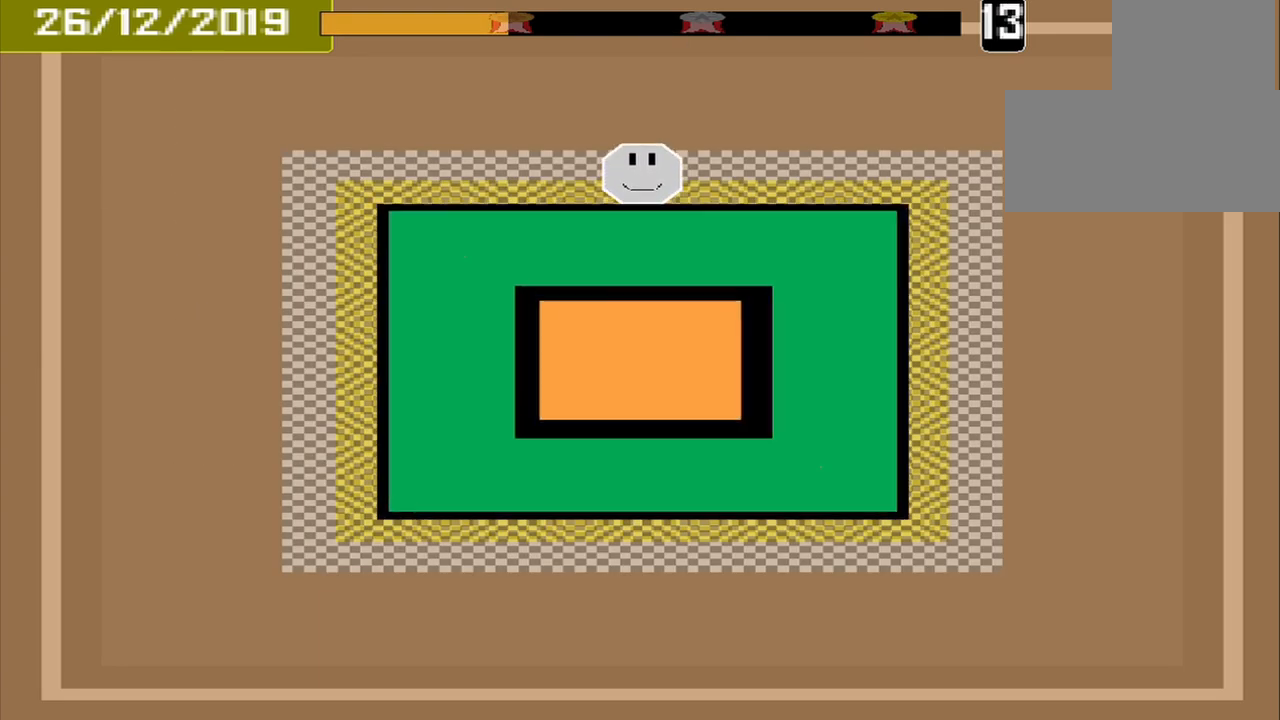
{"buttons": [], "events": [[167, "CROSS", "down"], [250, "CROSS", "up"]]}
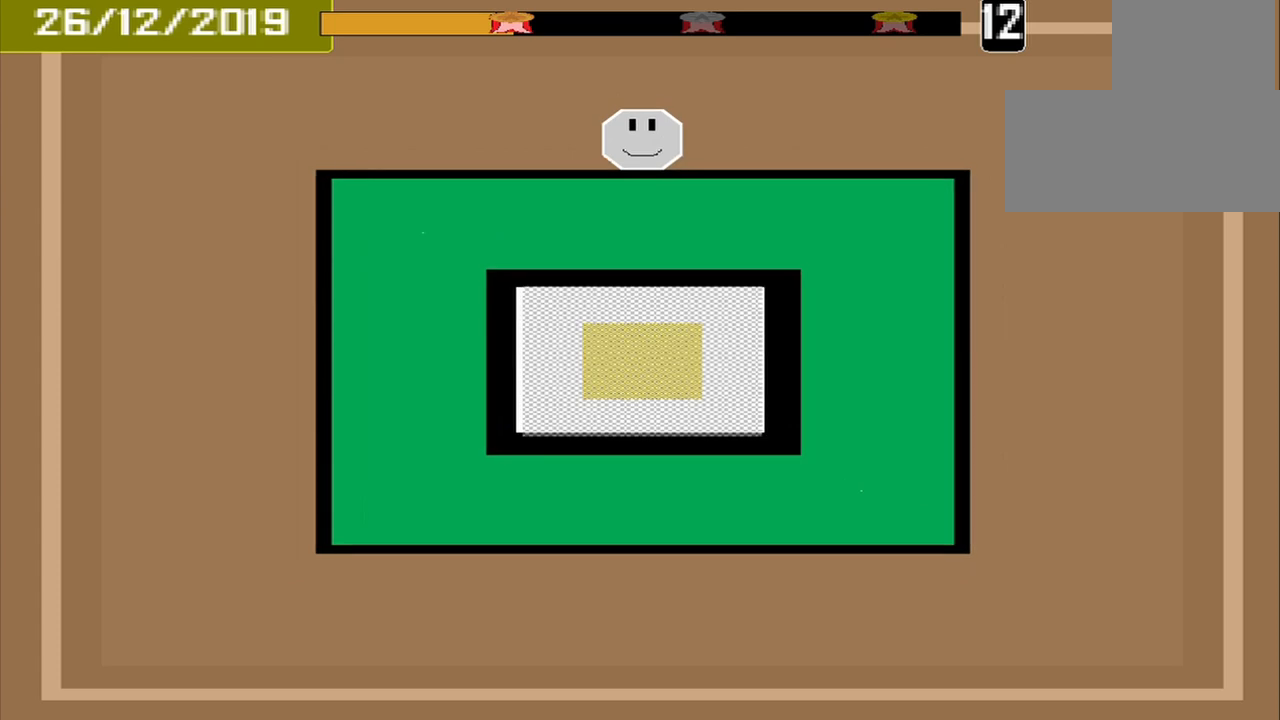
{"buttons": [], "events": []}